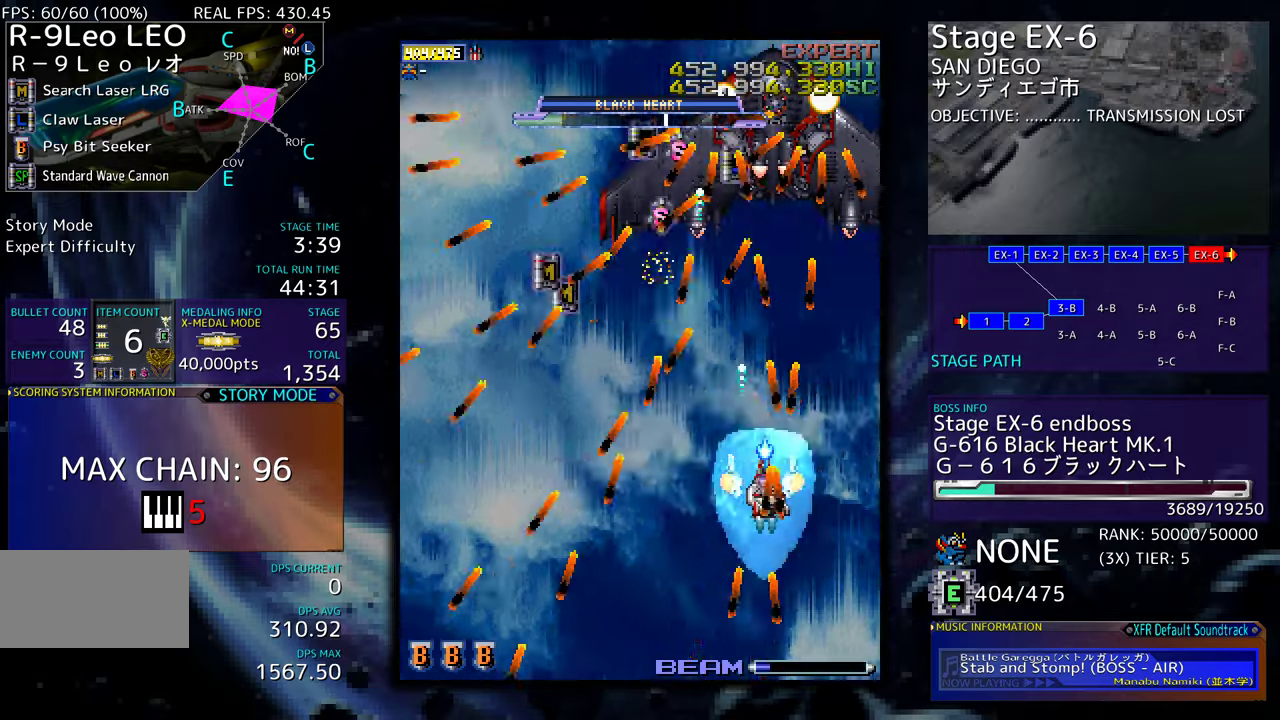
Gameplay with a controller (arcade stick); each line is a JSON object with the inputs held at the frame after it. "events" lists button and stick changes between this image and that frame as [ms after this image, input, new state], when the widget could be followed in between. Not read: L3 R3 other_buttons.
{"buttons": ["DPAD_DOWN"], "events": [[34, "DPAD_RIGHT", "up"], [134, "DPAD_UP", "up"], [500, "DPAD_DOWN", "down"]]}
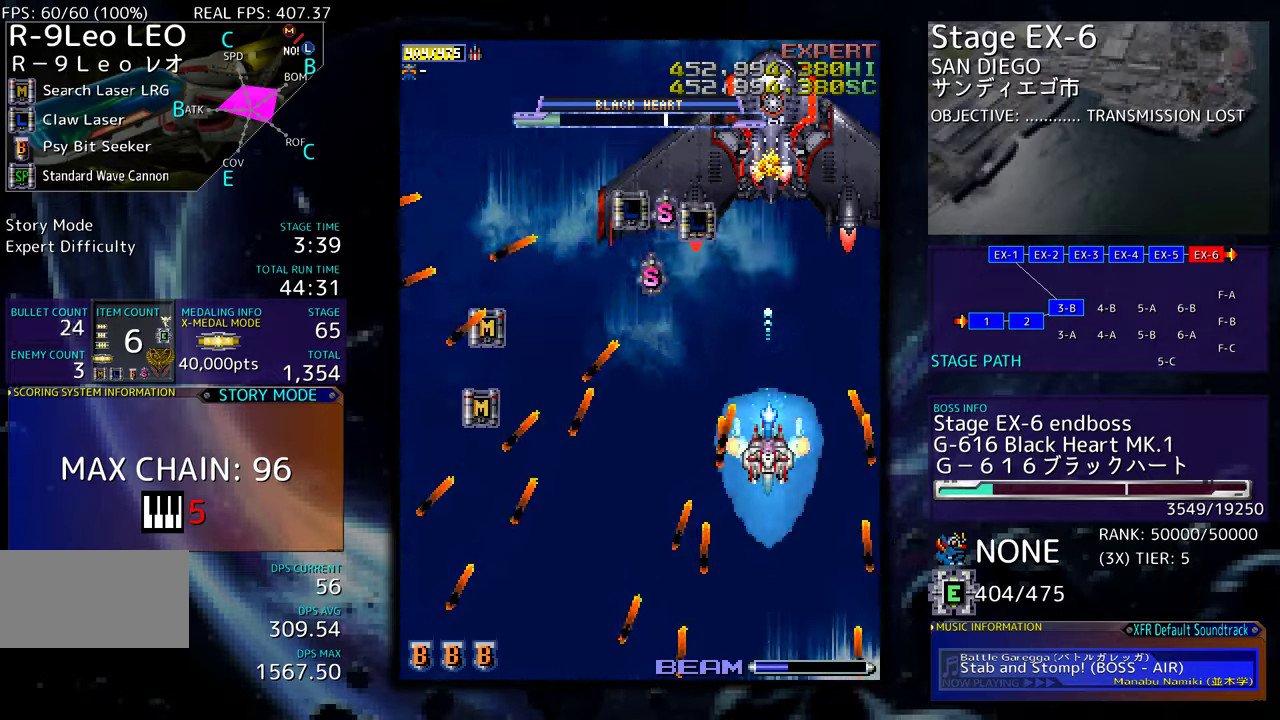
{"buttons": ["DPAD_UP", "DPAD_LEFT"], "events": [[117, "DPAD_DOWN", "up"], [334, "DPAD_UP", "down"], [350, "DPAD_LEFT", "down"]]}
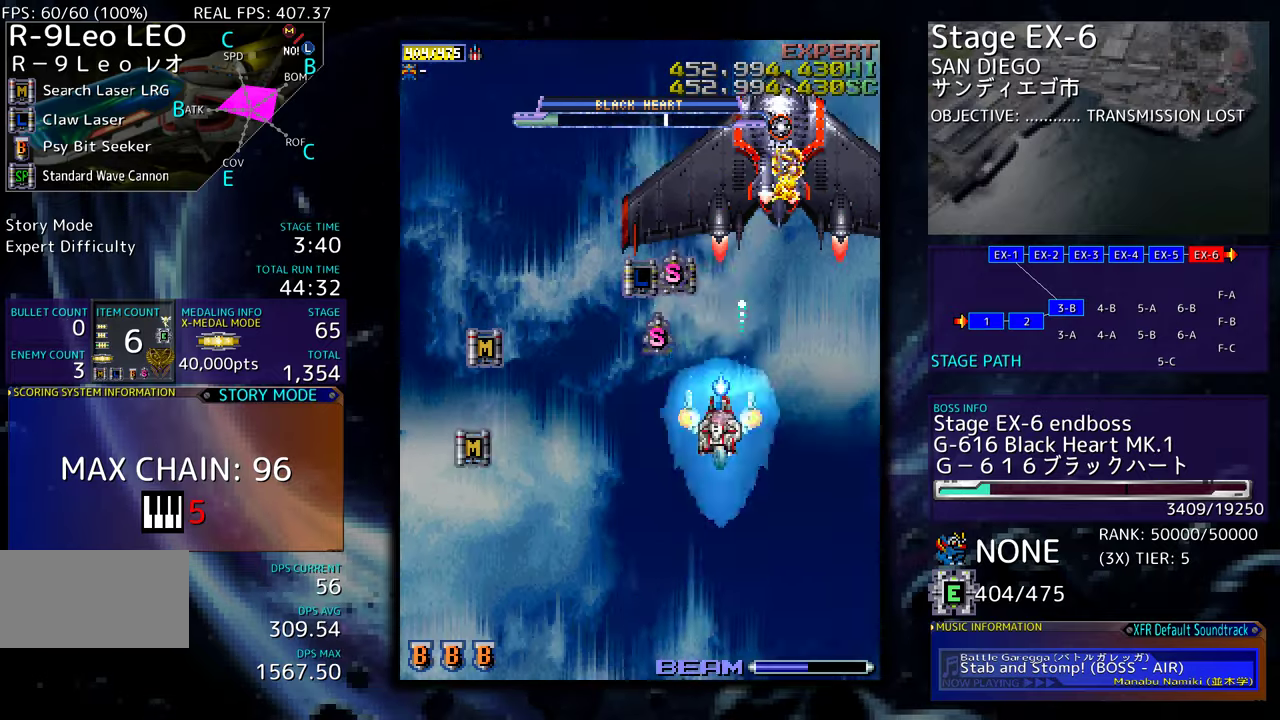
{"buttons": ["DPAD_DOWN", "DPAD_LEFT"], "events": [[117, "DPAD_LEFT", "up"], [234, "DPAD_LEFT", "down"], [284, "DPAD_UP", "up"], [334, "DPAD_DOWN", "down"]]}
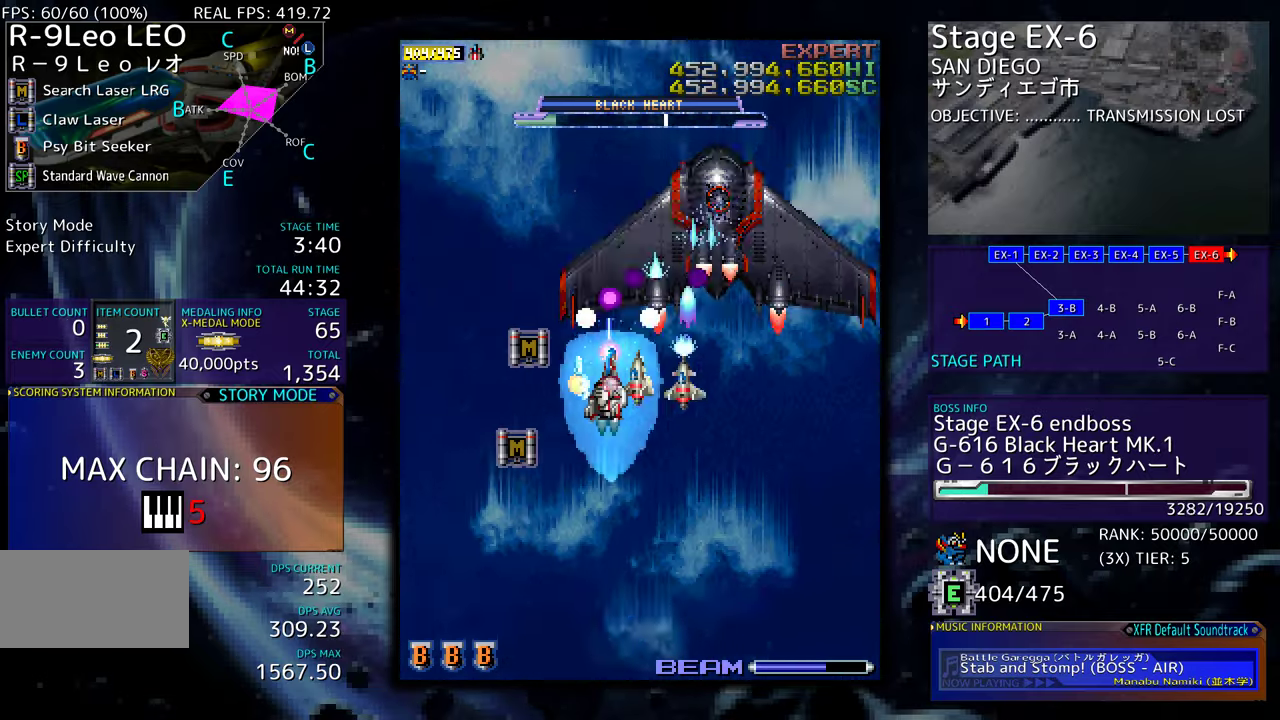
{"buttons": ["DPAD_DOWN", "DPAD_RIGHT"], "events": [[84, "DPAD_DOWN", "up"], [217, "DPAD_DOWN", "down"], [317, "DPAD_LEFT", "up"], [367, "DPAD_RIGHT", "down"]]}
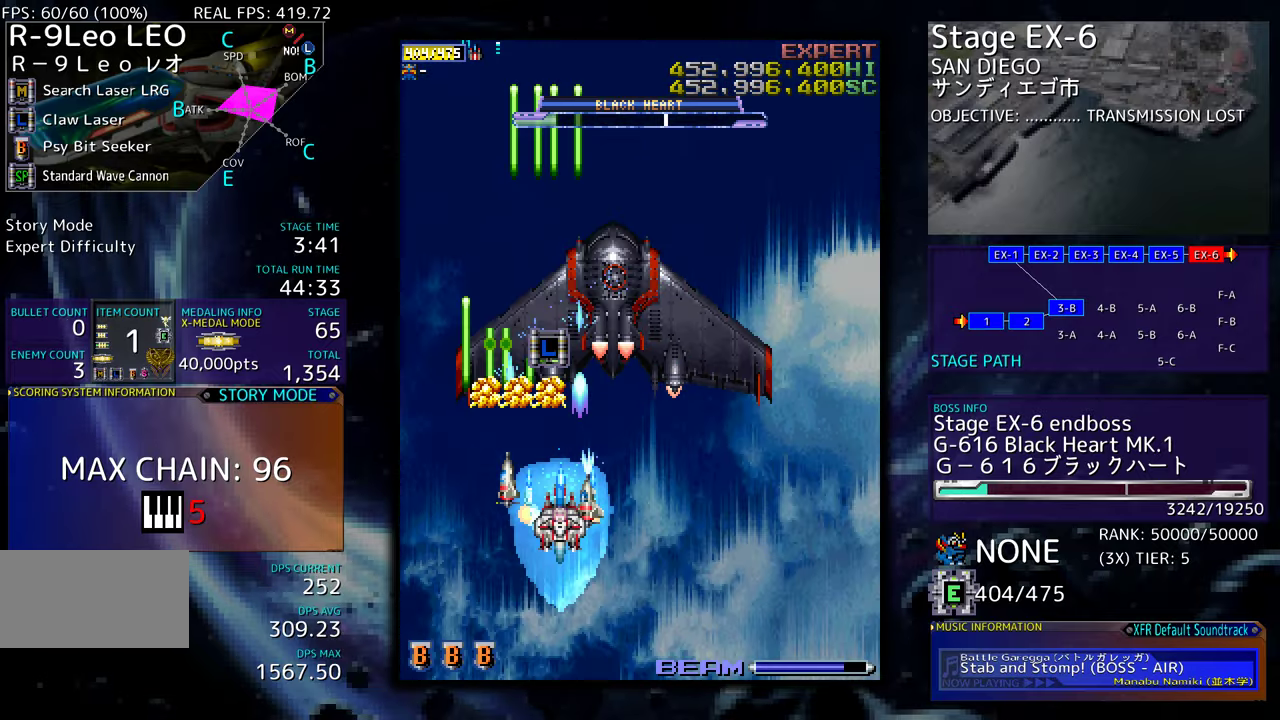
{"buttons": ["DPAD_LEFT"], "events": [[34, "DPAD_RIGHT", "up"], [200, "DPAD_LEFT", "down"], [250, "DPAD_DOWN", "up"], [350, "DPAD_DOWN", "down"], [367, "DPAD_LEFT", "up"], [467, "DPAD_LEFT", "down"], [500, "DPAD_DOWN", "up"]]}
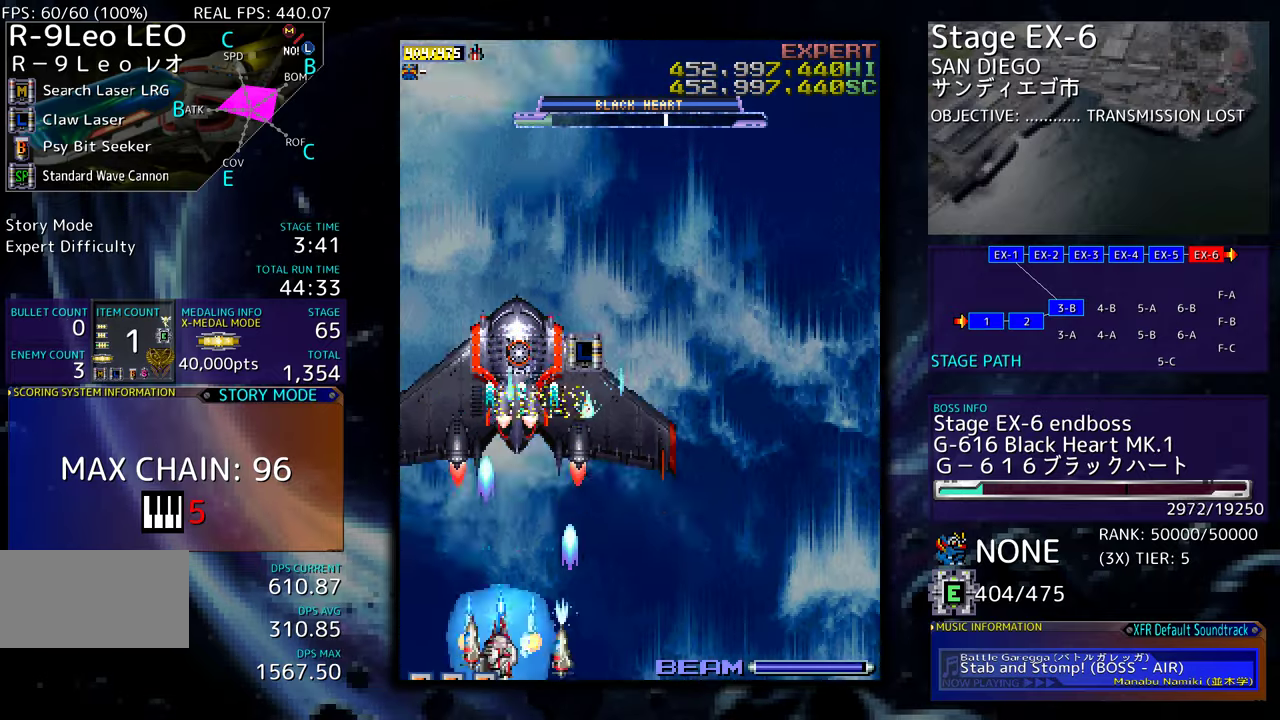
{"buttons": [], "events": [[34, "DPAD_DOWN", "down"], [67, "DPAD_LEFT", "up"], [84, "DPAD_RIGHT", "down"], [217, "DPAD_RIGHT", "up"], [250, "DPAD_DOWN", "up"], [317, "DPAD_RIGHT", "down"], [334, "DPAD_DOWN", "down"], [500, "DPAD_DOWN", "up"], [500, "DPAD_RIGHT", "up"]]}
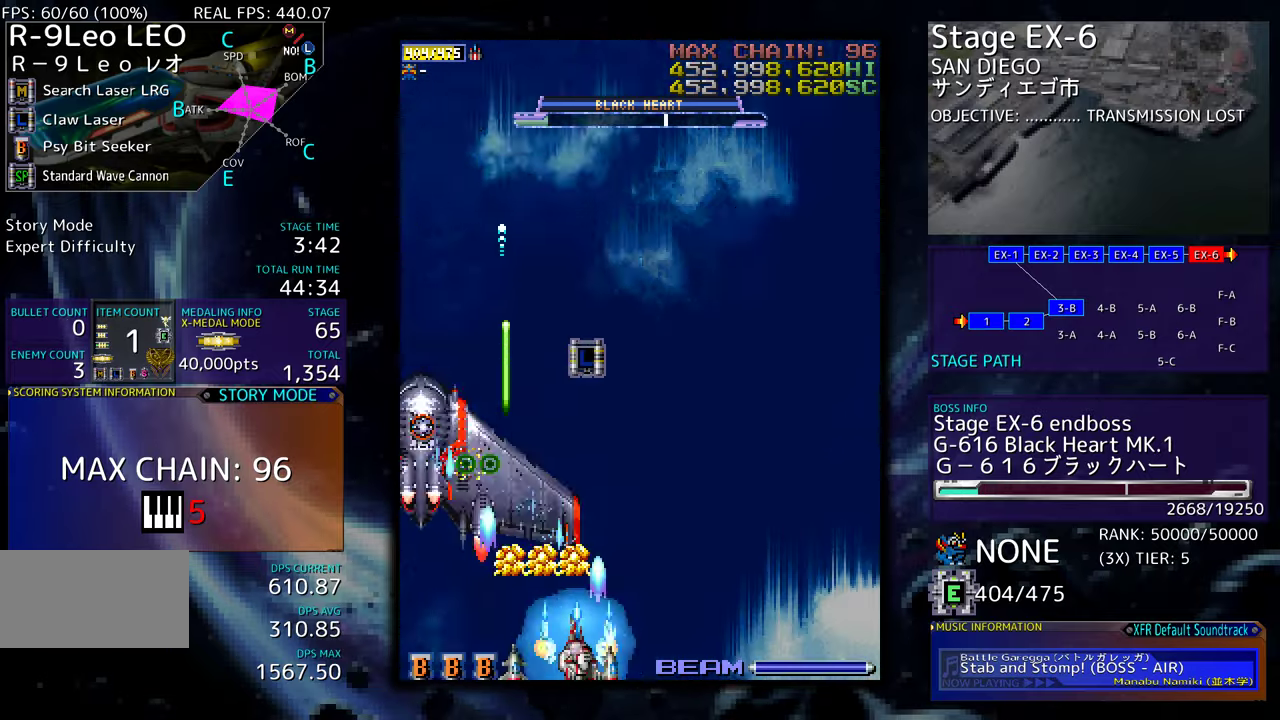
{"buttons": ["DPAD_DOWN", "DPAD_RIGHT"], "events": [[100, "DPAD_DOWN", "down"], [100, "DPAD_RIGHT", "down"], [167, "DPAD_DOWN", "up"], [167, "DPAD_RIGHT", "up"], [284, "DPAD_DOWN", "down"], [284, "DPAD_RIGHT", "down"]]}
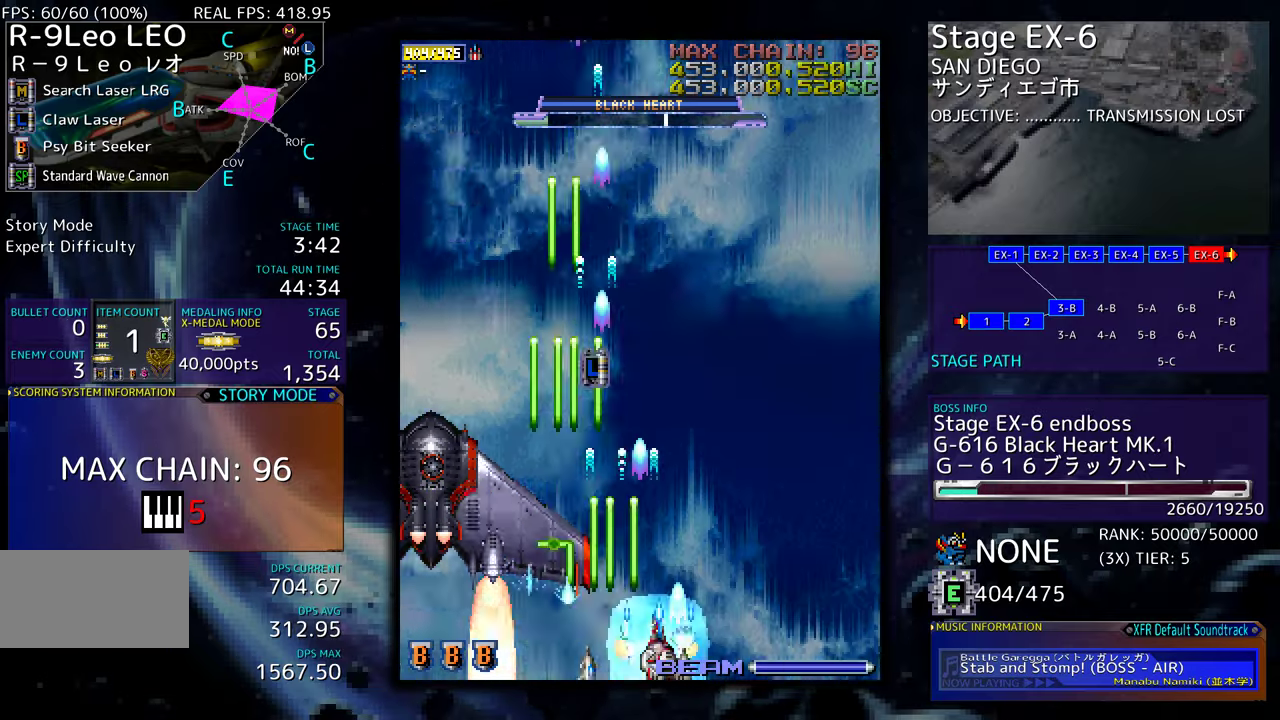
{"buttons": [], "events": [[17, "DPAD_DOWN", "up"], [134, "DPAD_UP", "down"], [267, "DPAD_RIGHT", "up"], [367, "DPAD_UP", "up"]]}
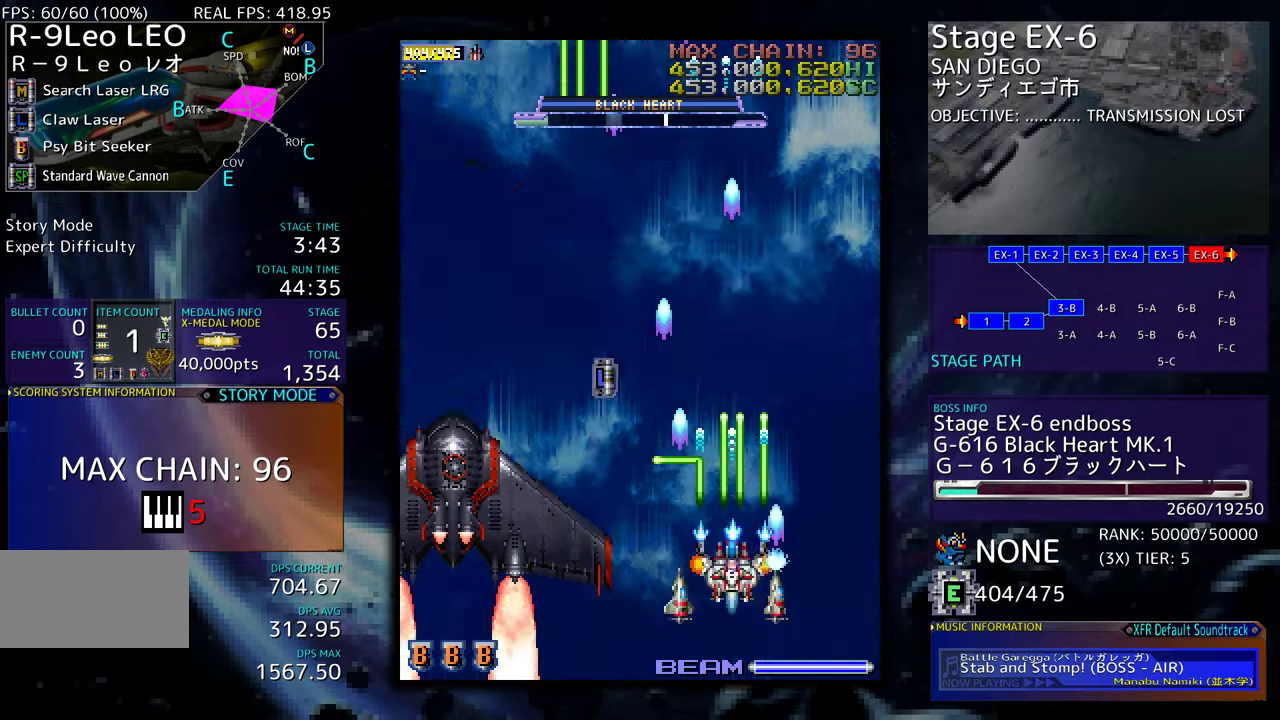
{"buttons": ["DPAD_UP", "DPAD_RIGHT"], "events": [[67, "DPAD_RIGHT", "down"], [67, "DPAD_UP", "down"], [100, "DPAD_RIGHT", "up"], [250, "DPAD_LEFT", "down"], [400, "DPAD_LEFT", "up"], [450, "DPAD_RIGHT", "down"]]}
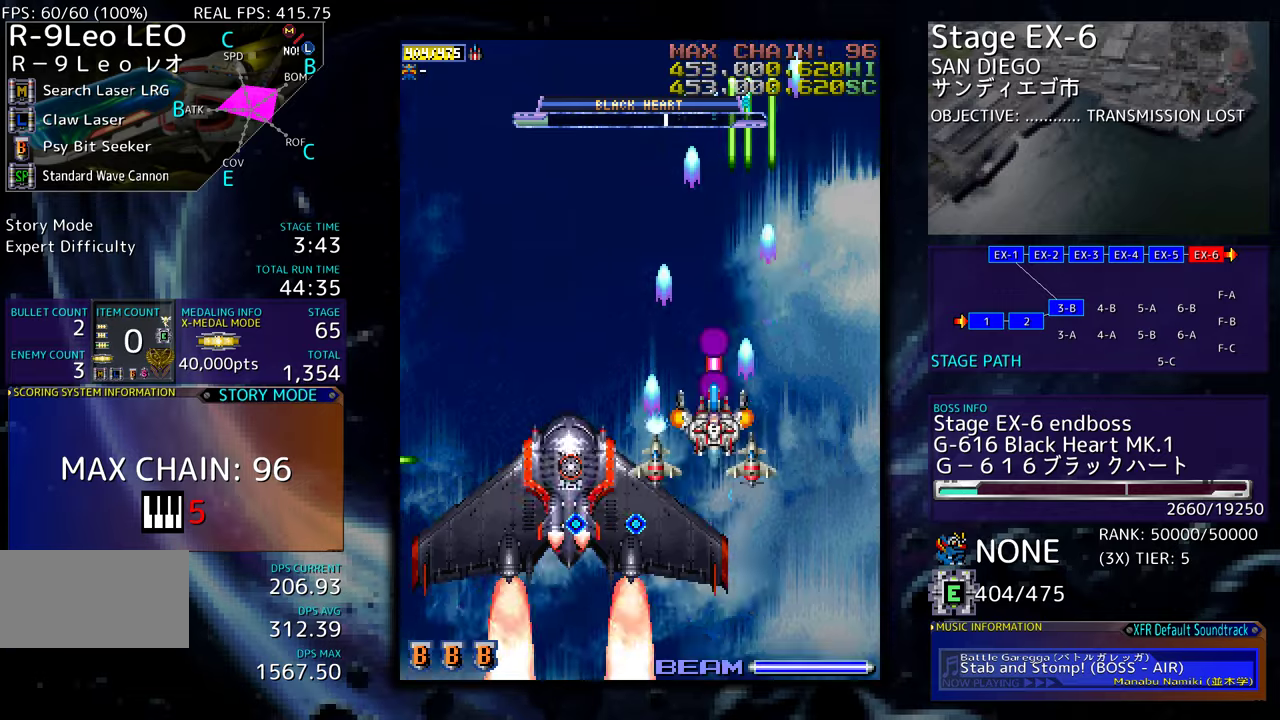
{"buttons": ["DPAD_UP"], "events": [[100, "DPAD_RIGHT", "up"]]}
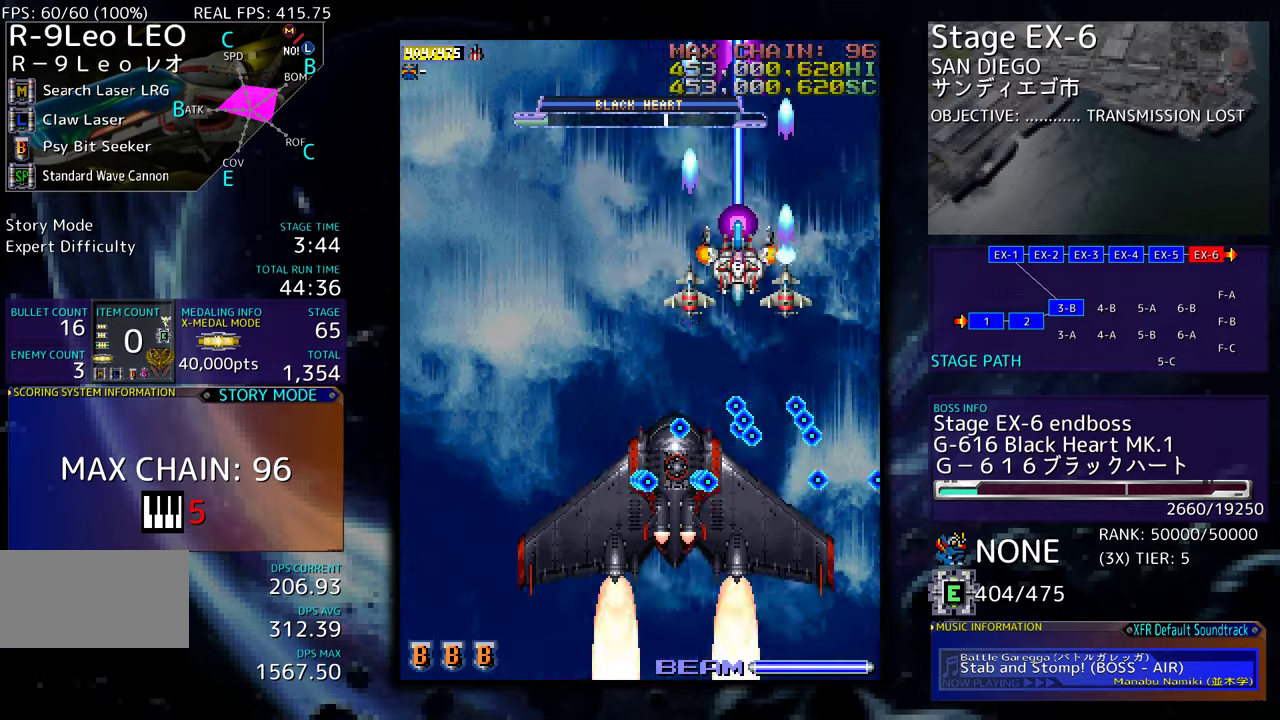
{"buttons": [], "events": [[34, "DPAD_LEFT", "down"], [350, "DPAD_UP", "up"], [367, "DPAD_LEFT", "up"]]}
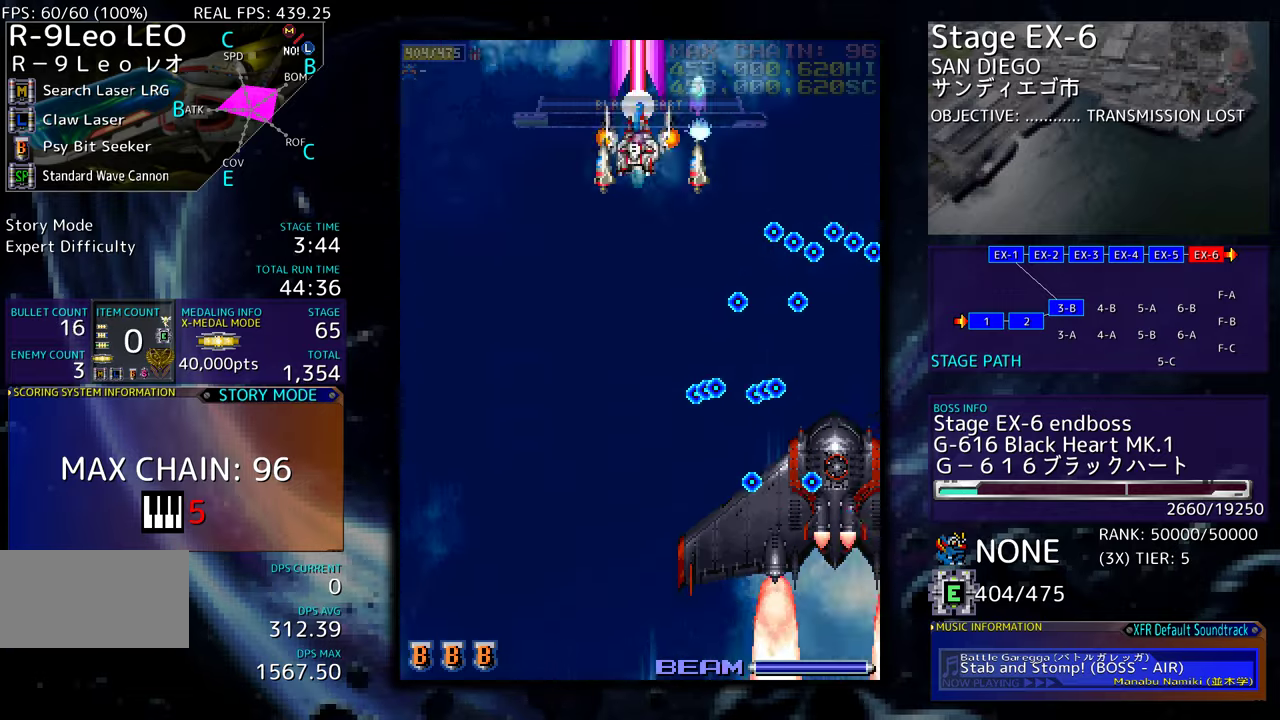
{"buttons": ["DPAD_DOWN", "DPAD_LEFT"], "events": [[17, "DPAD_LEFT", "down"], [67, "DPAD_UP", "down"], [250, "DPAD_UP", "up"], [317, "DPAD_DOWN", "down"]]}
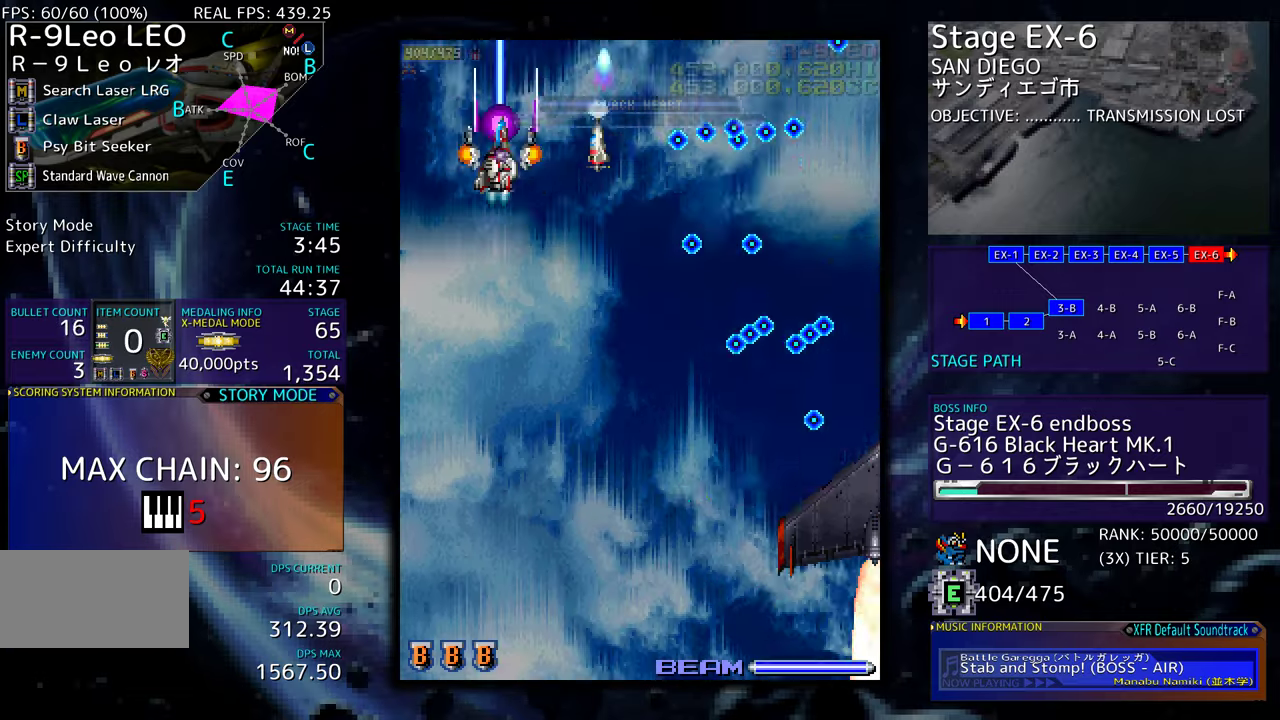
{"buttons": ["DPAD_DOWN"], "events": [[367, "DPAD_LEFT", "up"]]}
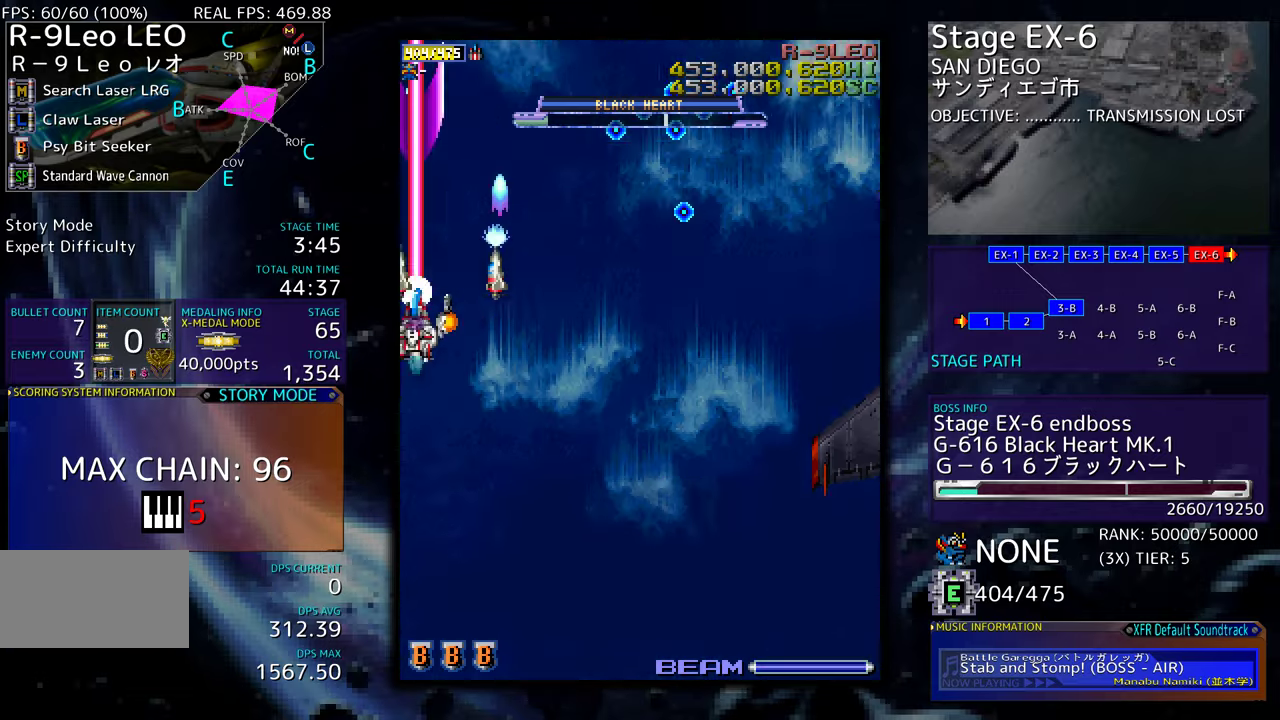
{"buttons": ["DPAD_DOWN", "DPAD_RIGHT"], "events": [[250, "DPAD_RIGHT", "down"]]}
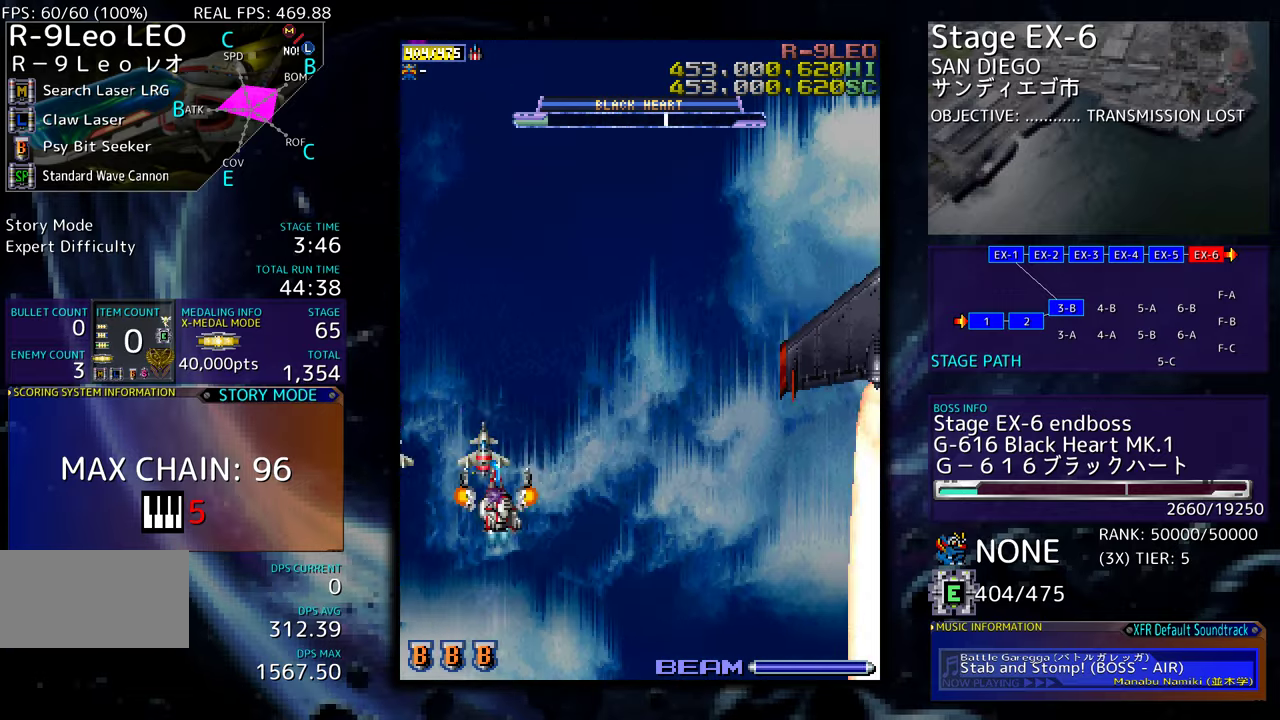
{"buttons": ["DPAD_UP", "DPAD_RIGHT"], "events": [[250, "DPAD_DOWN", "up"], [350, "DPAD_UP", "down"]]}
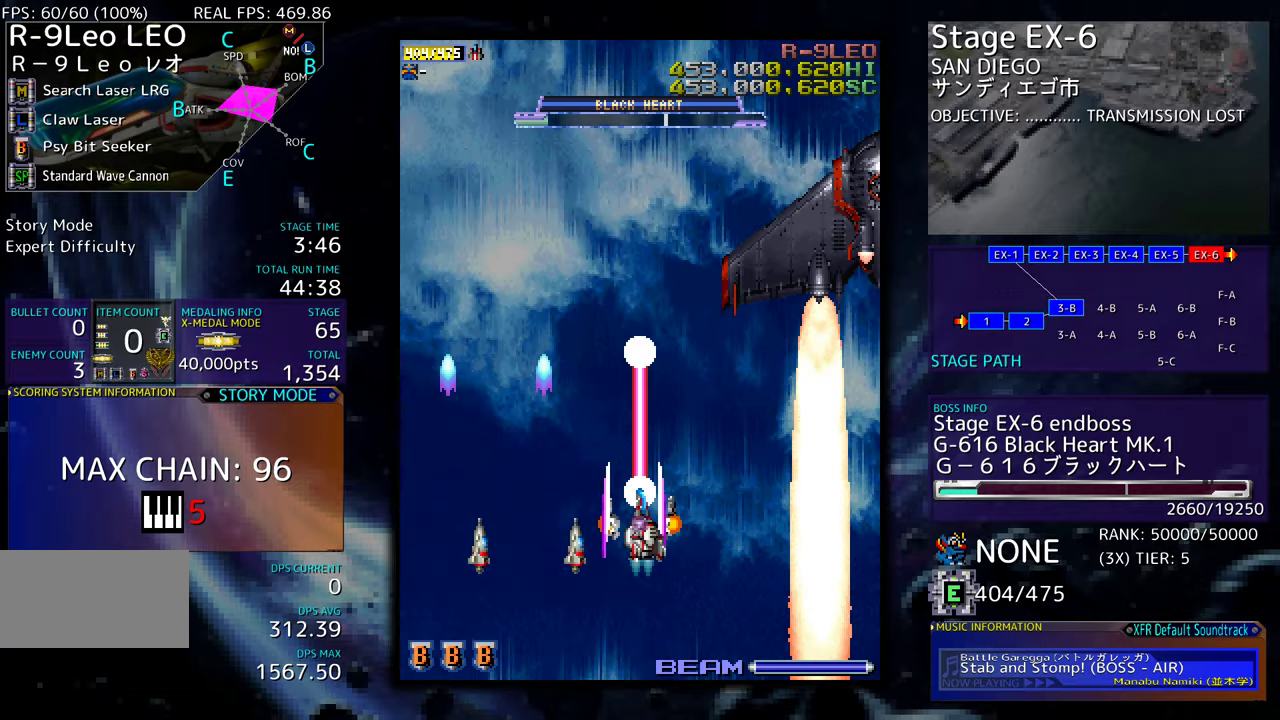
{"buttons": [], "events": [[100, "DPAD_UP", "up"], [134, "DPAD_RIGHT", "up"]]}
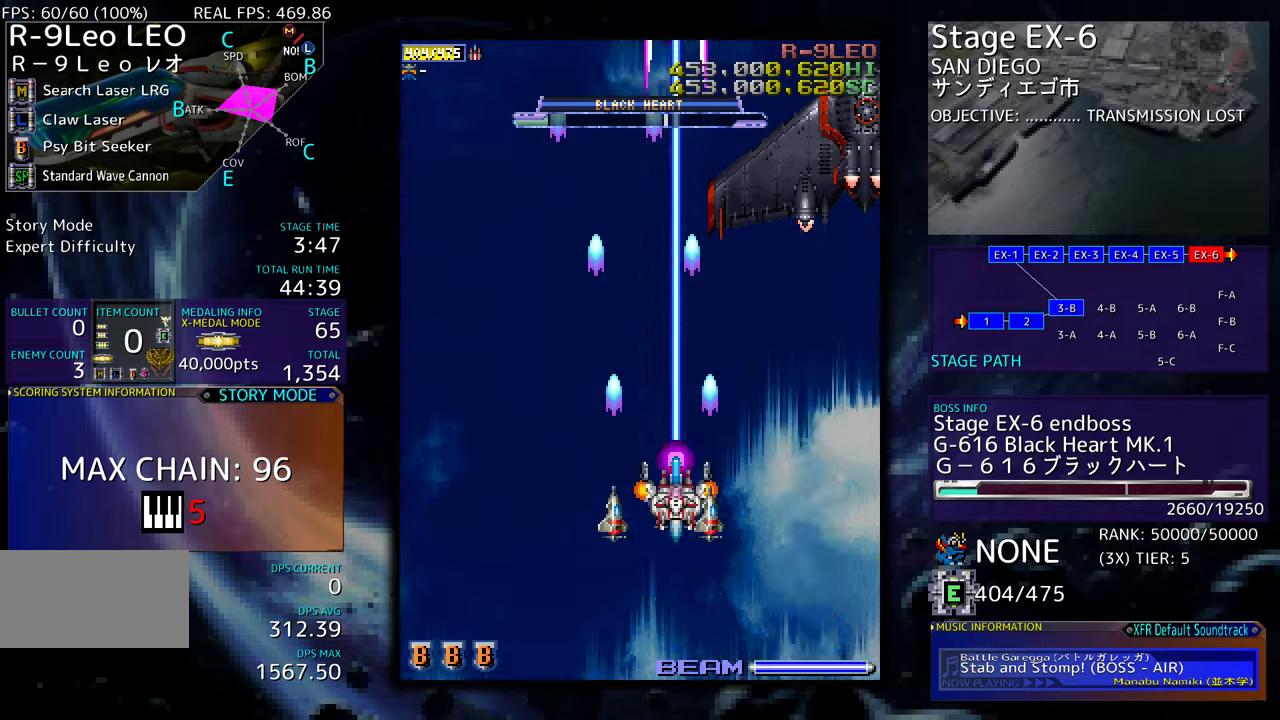
{"buttons": ["DPAD_UP"], "events": [[300, "DPAD_DOWN", "down"], [317, "DPAD_RIGHT", "down"], [467, "DPAD_DOWN", "up"], [500, "DPAD_RIGHT", "up"], [500, "DPAD_UP", "down"]]}
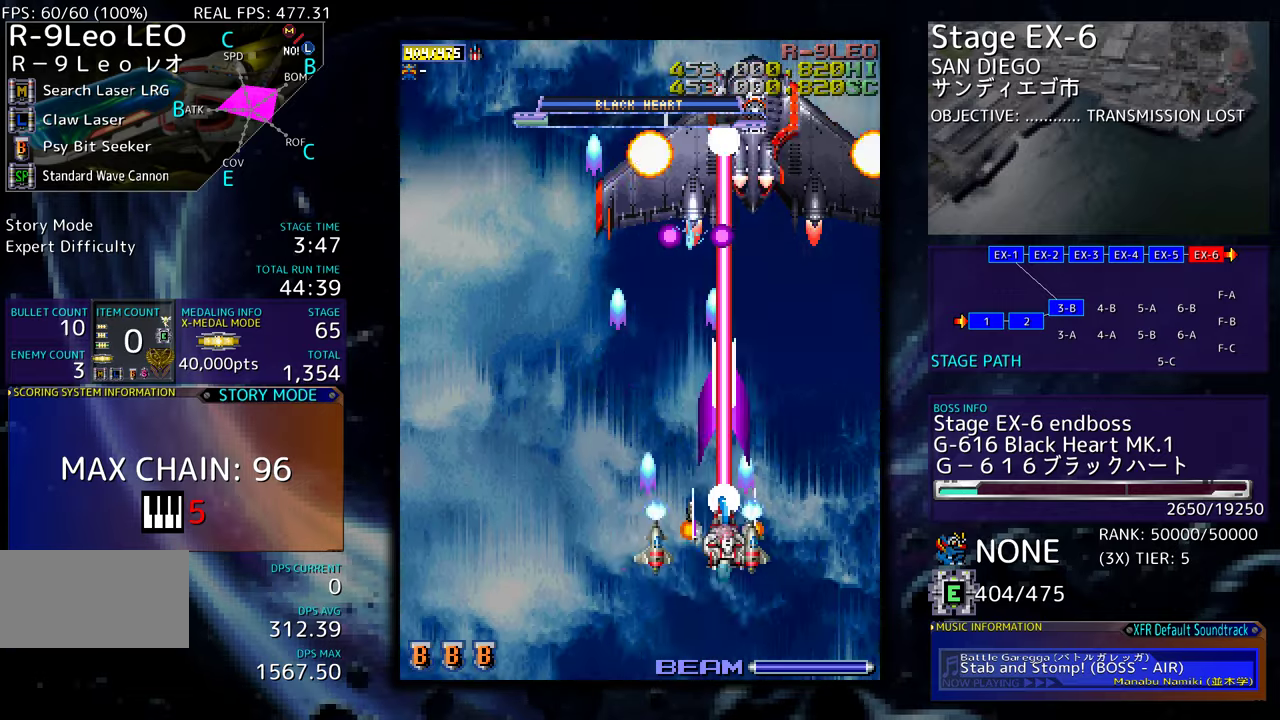
{"buttons": ["DPAD_DOWN"], "events": [[17, "DPAD_LEFT", "down"], [200, "DPAD_UP", "up"], [384, "DPAD_DOWN", "down"], [434, "DPAD_LEFT", "up"]]}
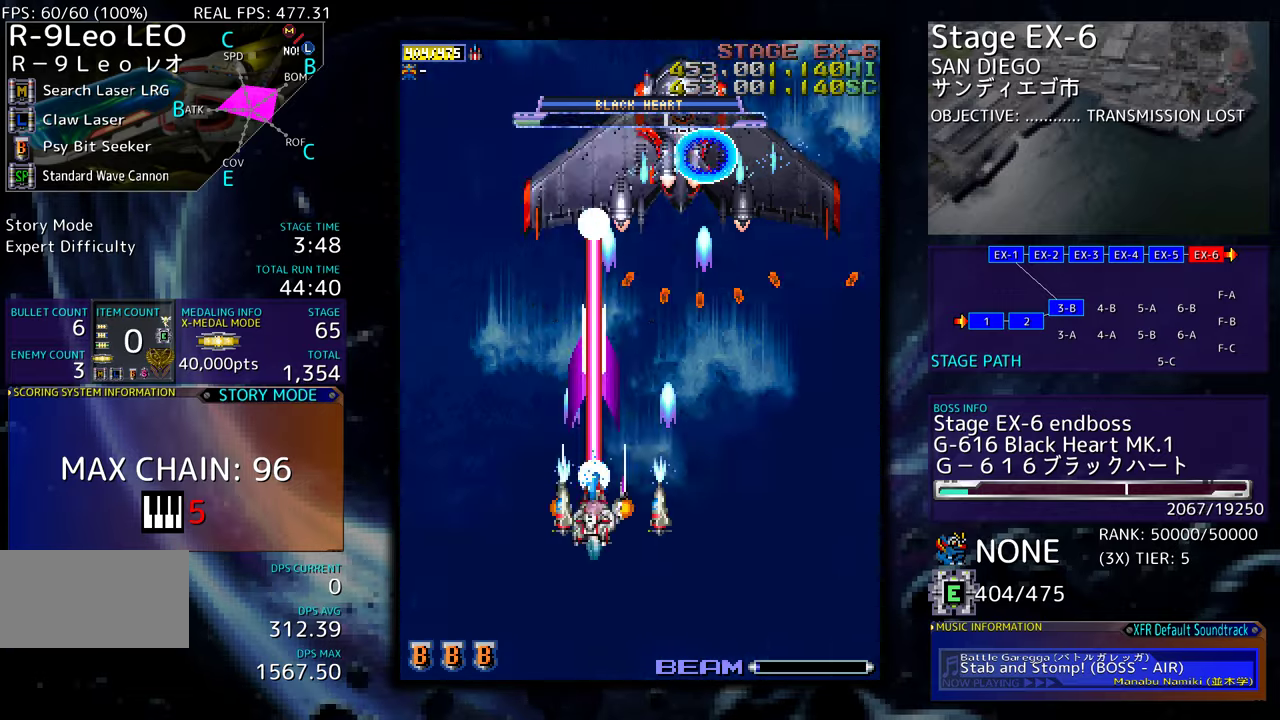
{"buttons": [], "events": [[50, "DPAD_RIGHT", "down"], [67, "DPAD_RIGHT", "up"], [117, "DPAD_DOWN", "up"], [234, "DPAD_DOWN", "down"], [284, "DPAD_LEFT", "down"], [367, "DPAD_DOWN", "up"], [417, "DPAD_LEFT", "up"]]}
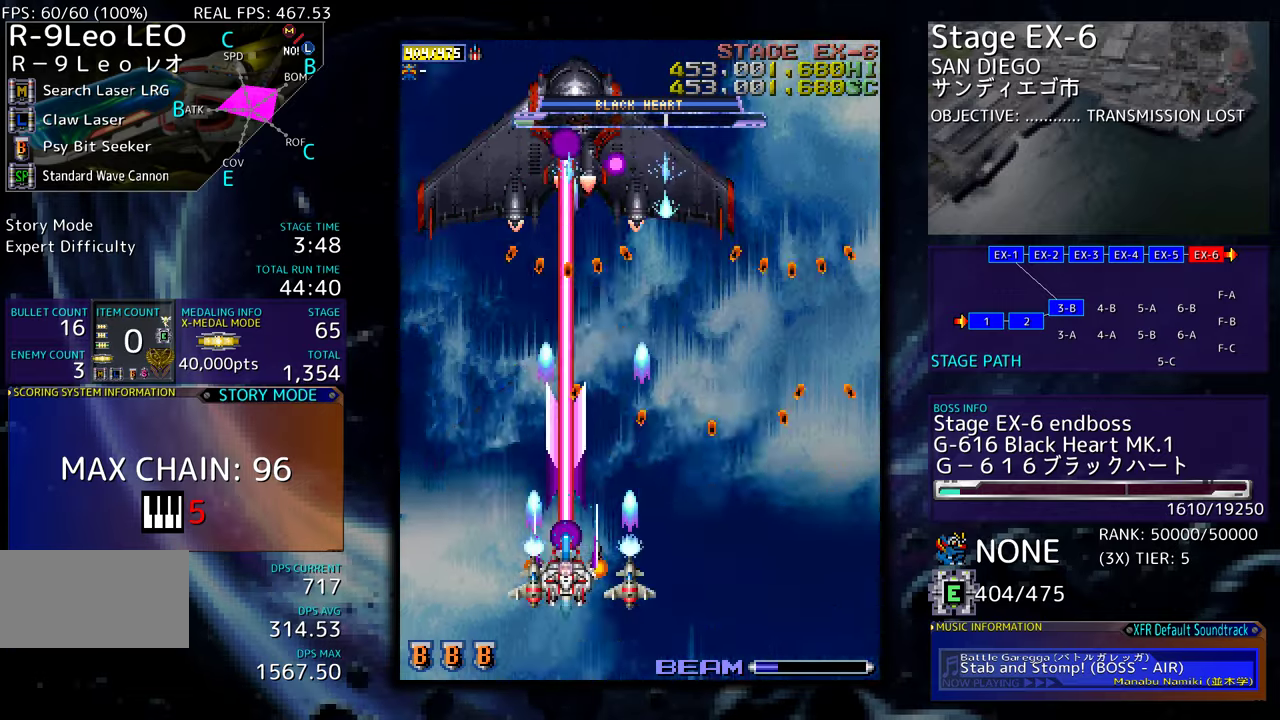
{"buttons": [], "events": [[17, "DPAD_DOWN", "down"], [84, "DPAD_DOWN", "up"], [167, "DPAD_DOWN", "down"], [200, "DPAD_DOWN", "up"], [284, "DPAD_DOWN", "down"], [300, "DPAD_LEFT", "down"], [367, "DPAD_LEFT", "up"], [400, "DPAD_DOWN", "up"]]}
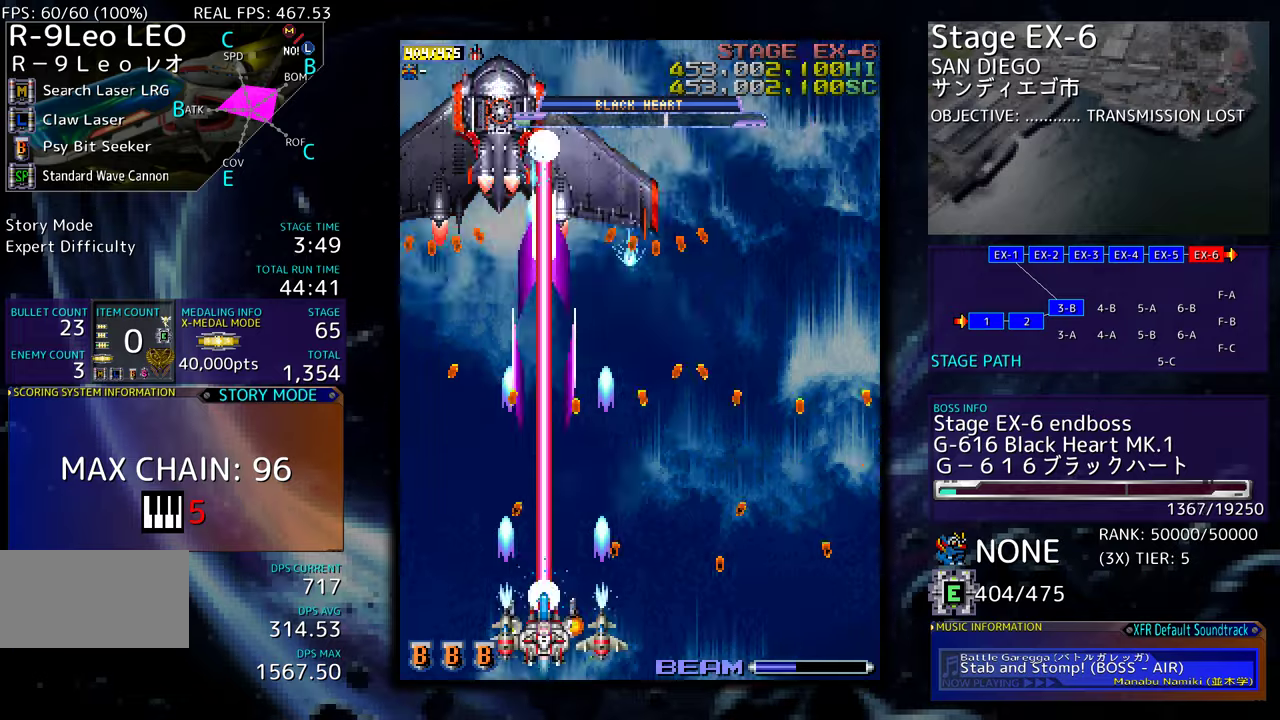
{"buttons": ["DPAD_RIGHT"], "events": [[467, "DPAD_RIGHT", "down"]]}